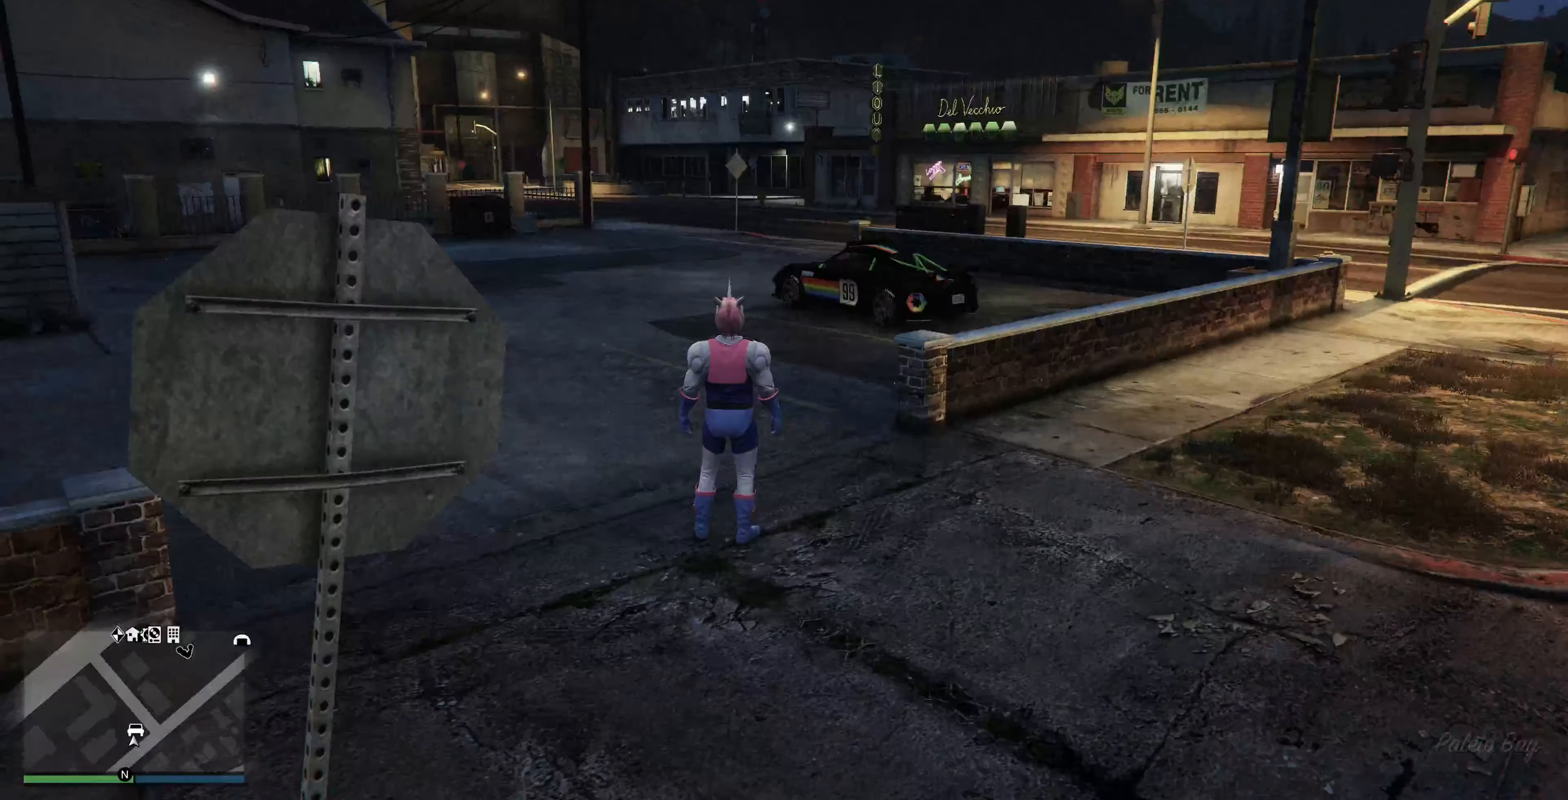
Gameplay with a controller (PlayStation layout); each line is a JSON object with the inputs held at the frame after it. "events" lists button and stick changes between this image and that frame as [ms after this image, input, new state], when the widget could be followed in between.
{"buttons": ["CROSS"], "left_stick": "up", "right_stick": "center", "events": [[100, "left_stick", "up-right"], [300, "left_stick", "up"], [433, "CROSS", "down"]]}
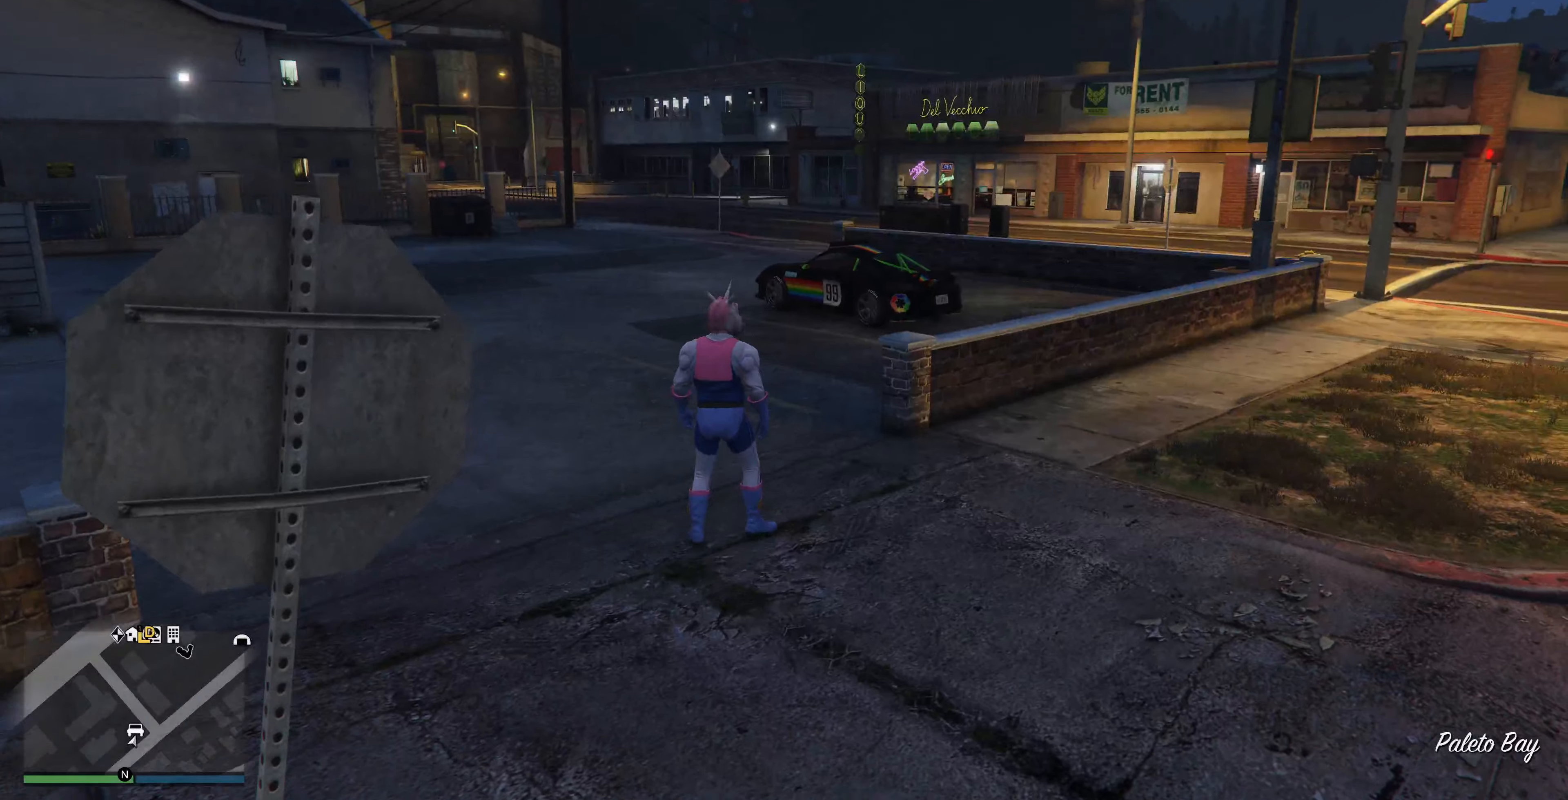
{"buttons": [], "left_stick": "up", "right_stick": "center", "events": [[33, "CROSS", "up"], [133, "CROSS", "down"], [266, "CROSS", "up"], [333, "CROSS", "down"], [466, "CROSS", "up"]]}
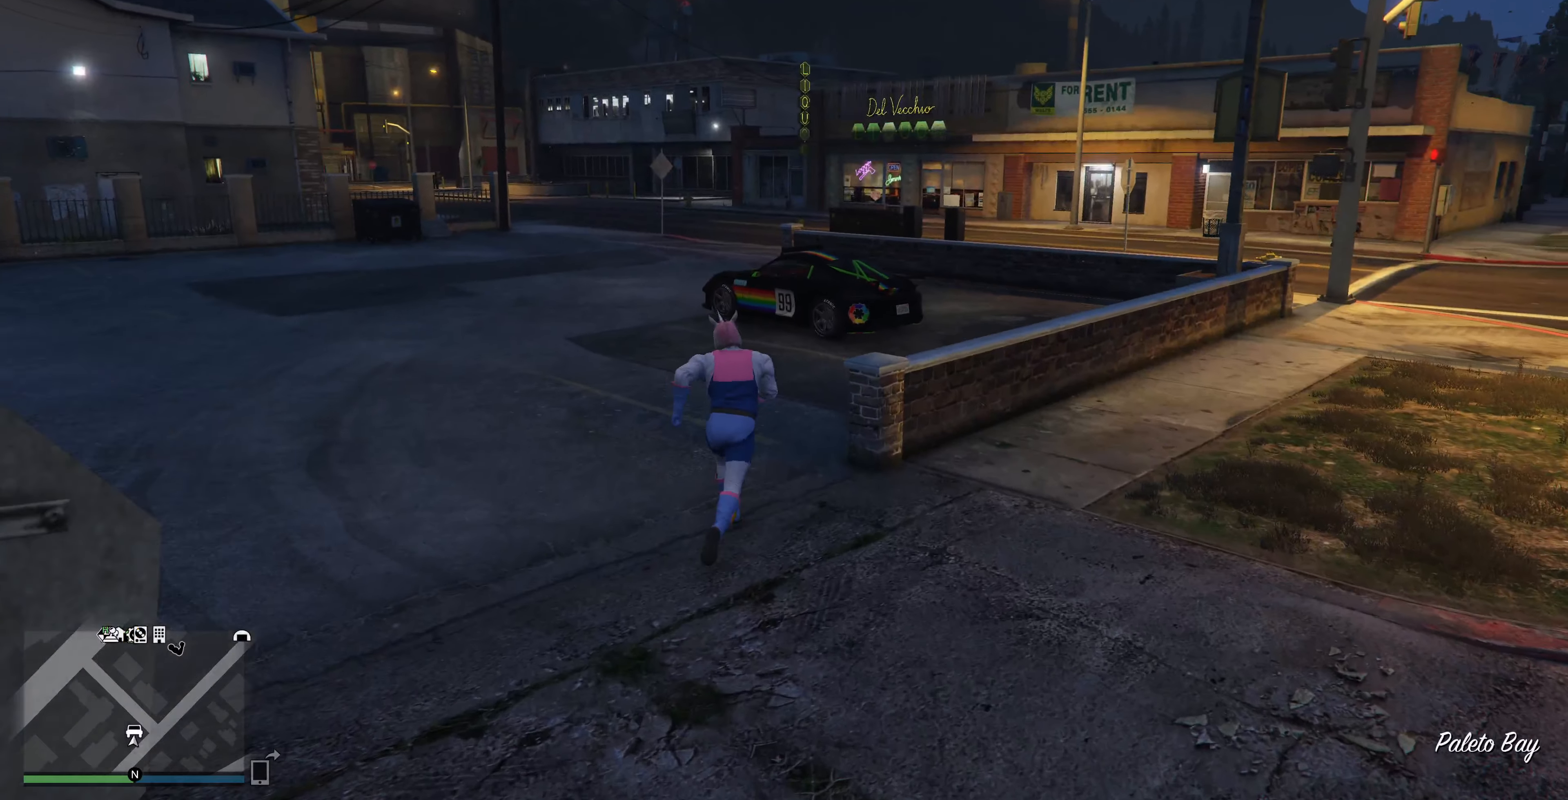
{"buttons": ["CROSS"], "left_stick": "up", "right_stick": "center", "events": [[33, "CROSS", "down"], [166, "CROSS", "up"], [266, "CROSS", "down"], [366, "CROSS", "up"], [466, "CROSS", "down"]]}
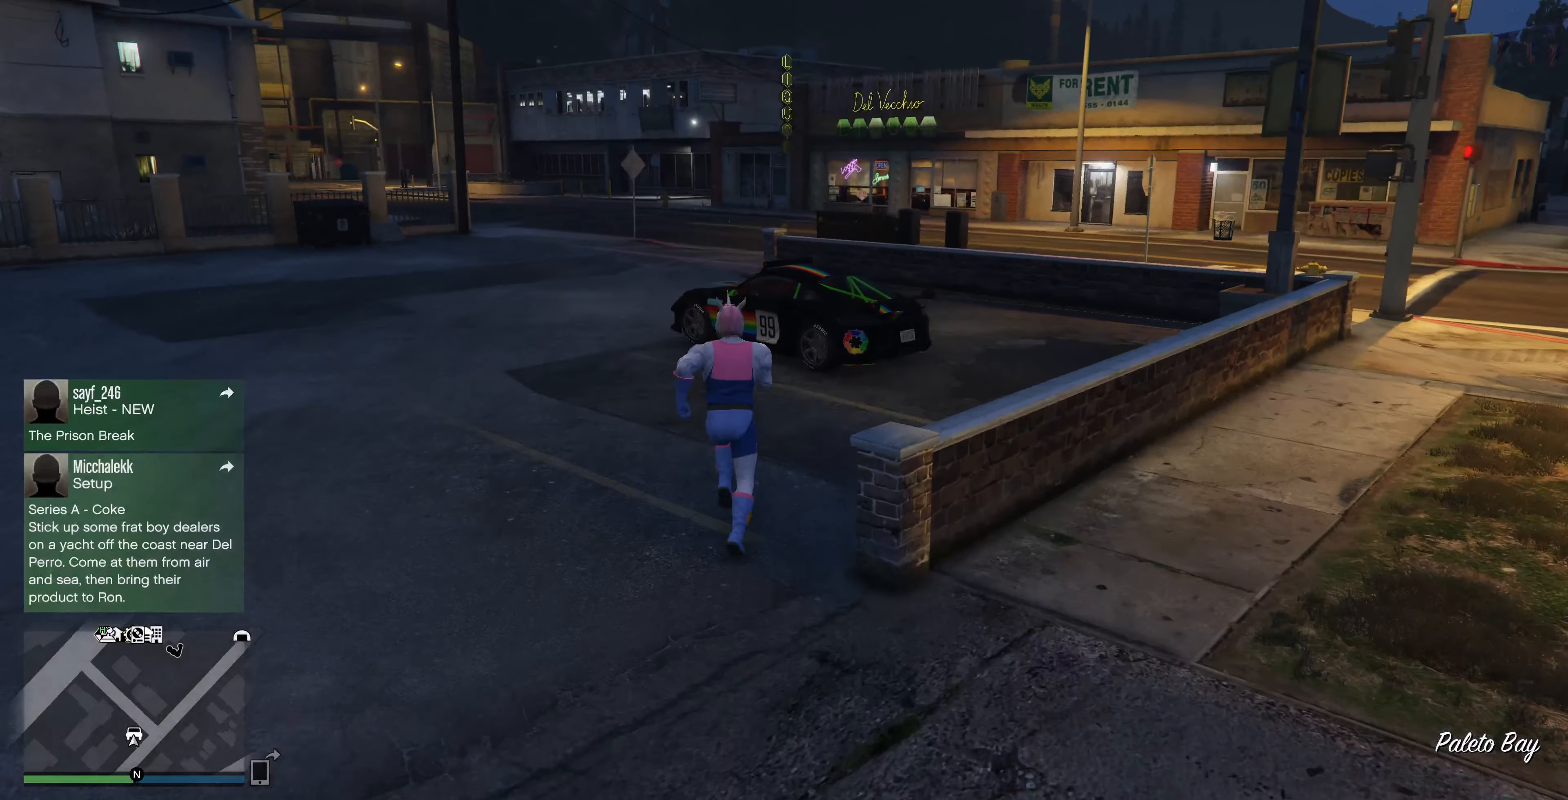
{"buttons": [], "left_stick": "center", "right_stick": "center", "events": [[33, "CROSS", "up"], [133, "left_stick", "center"], [200, "TRIANGLE", "down"], [333, "TRIANGLE", "up"]]}
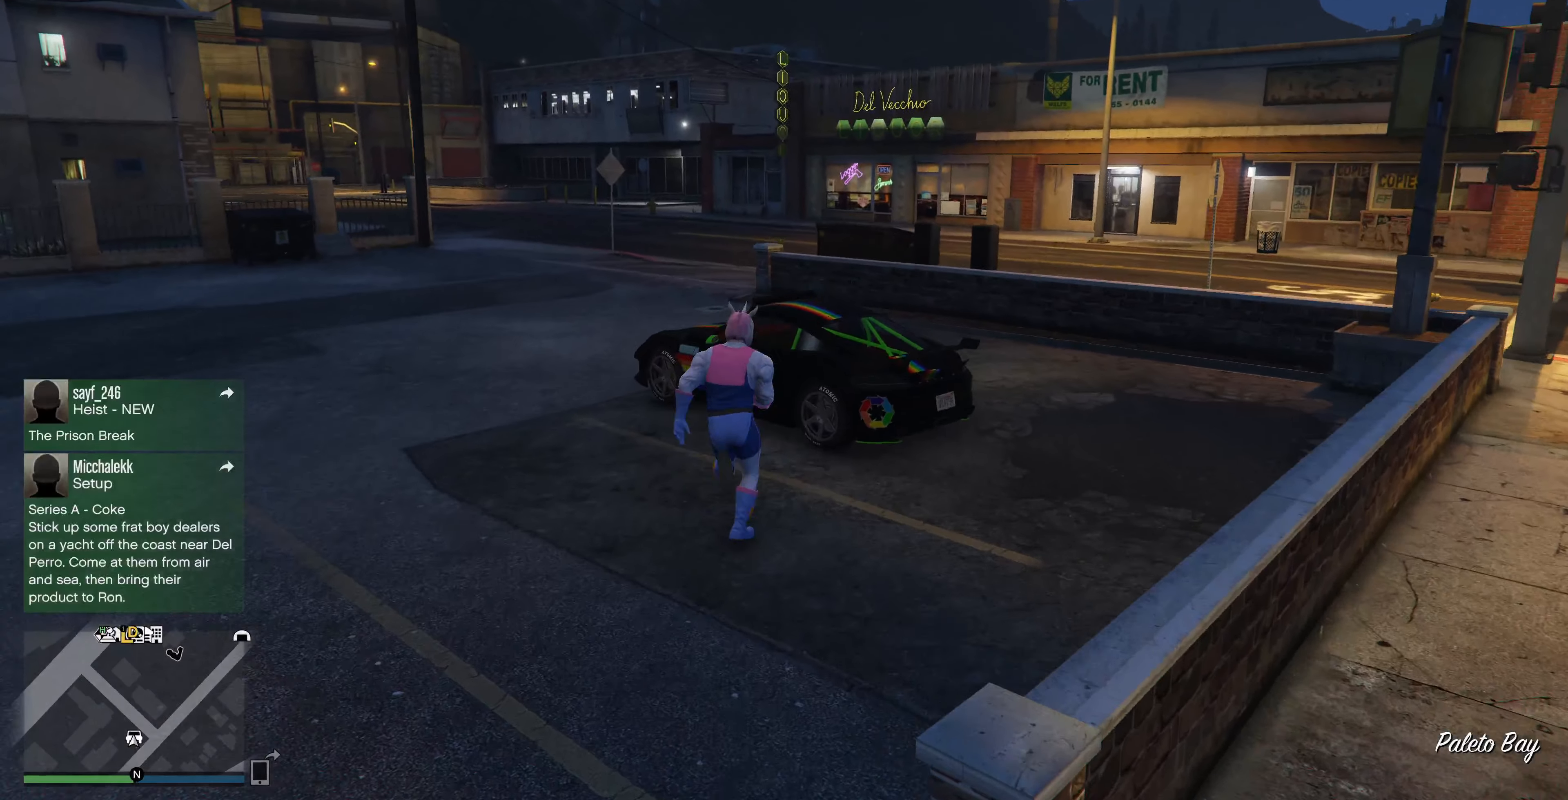
{"buttons": [], "left_stick": "center", "right_stick": "center", "events": []}
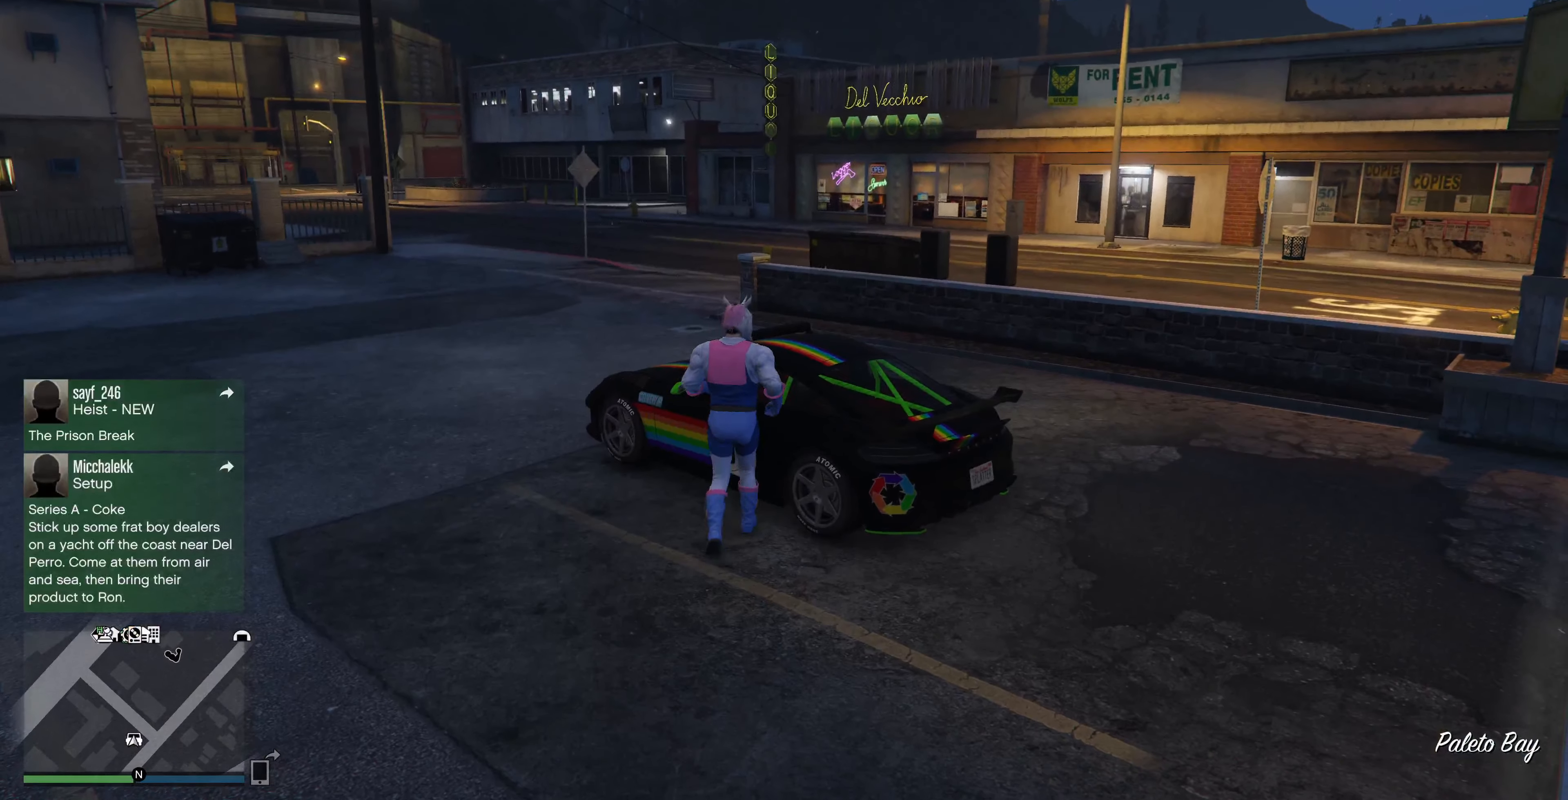
{"buttons": [], "left_stick": "center", "right_stick": "center", "events": [[33, "DPAD_UP", "down"], [133, "DPAD_UP", "up"], [233, "right_stick", "left"], [433, "right_stick", "center"]]}
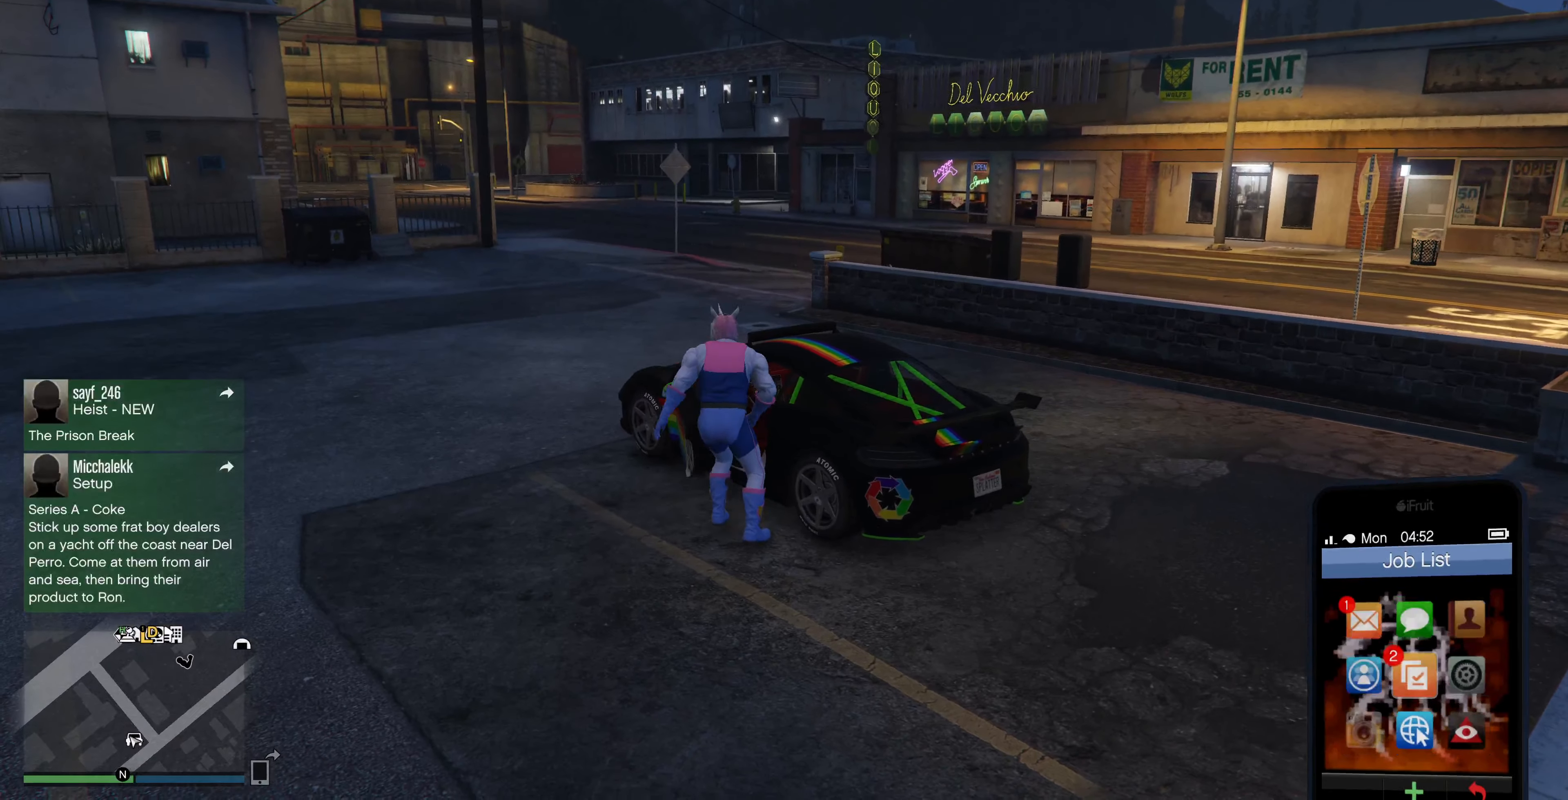
{"buttons": ["CROSS"], "left_stick": "center", "right_stick": "center", "events": [[366, "DPAD_LEFT", "down"], [466, "CROSS", "down"], [466, "DPAD_LEFT", "up"]]}
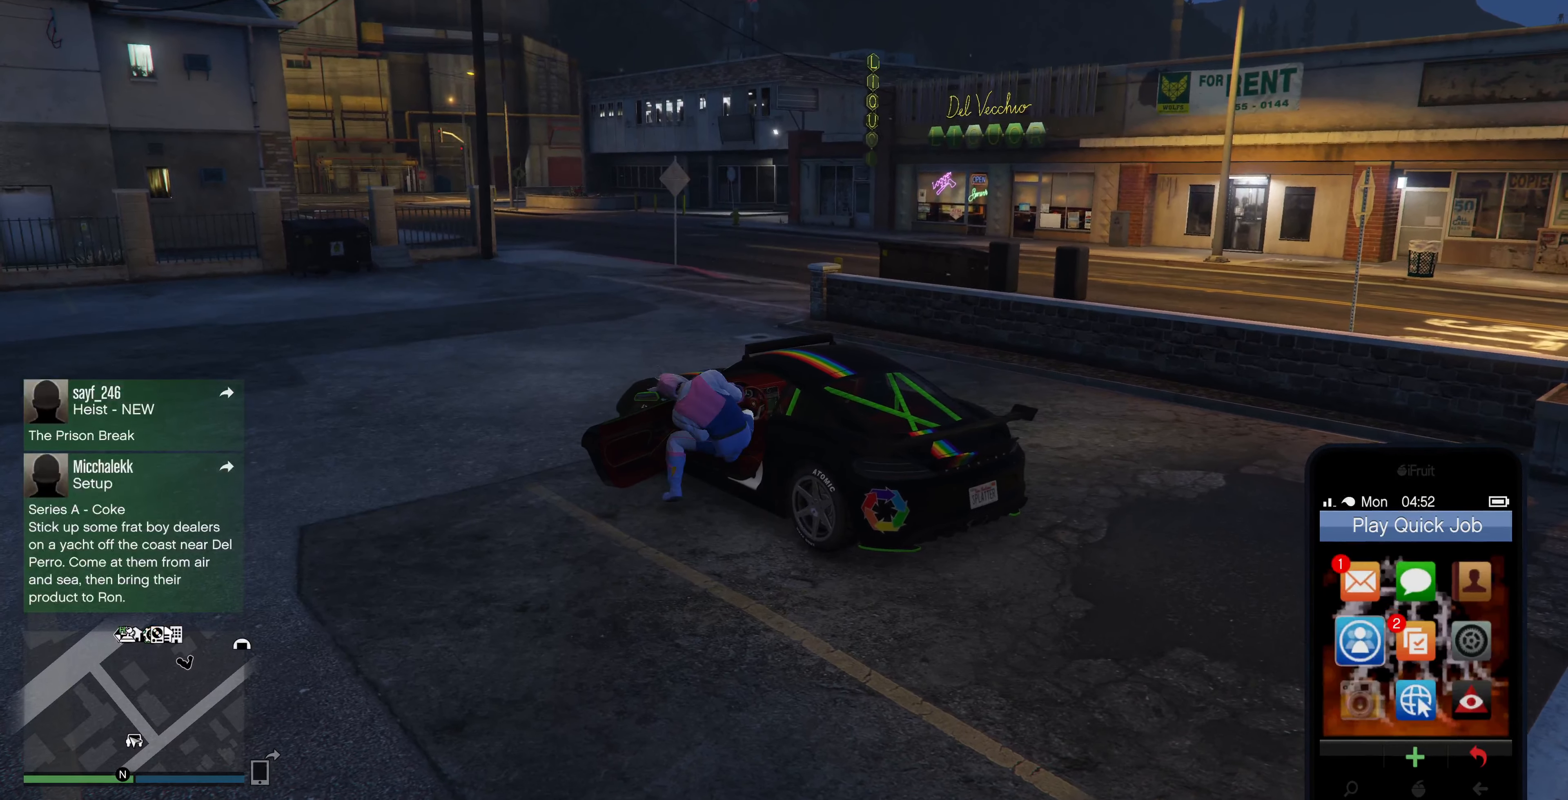
{"buttons": [], "left_stick": "center", "right_stick": "center", "events": [[100, "CROSS", "up"]]}
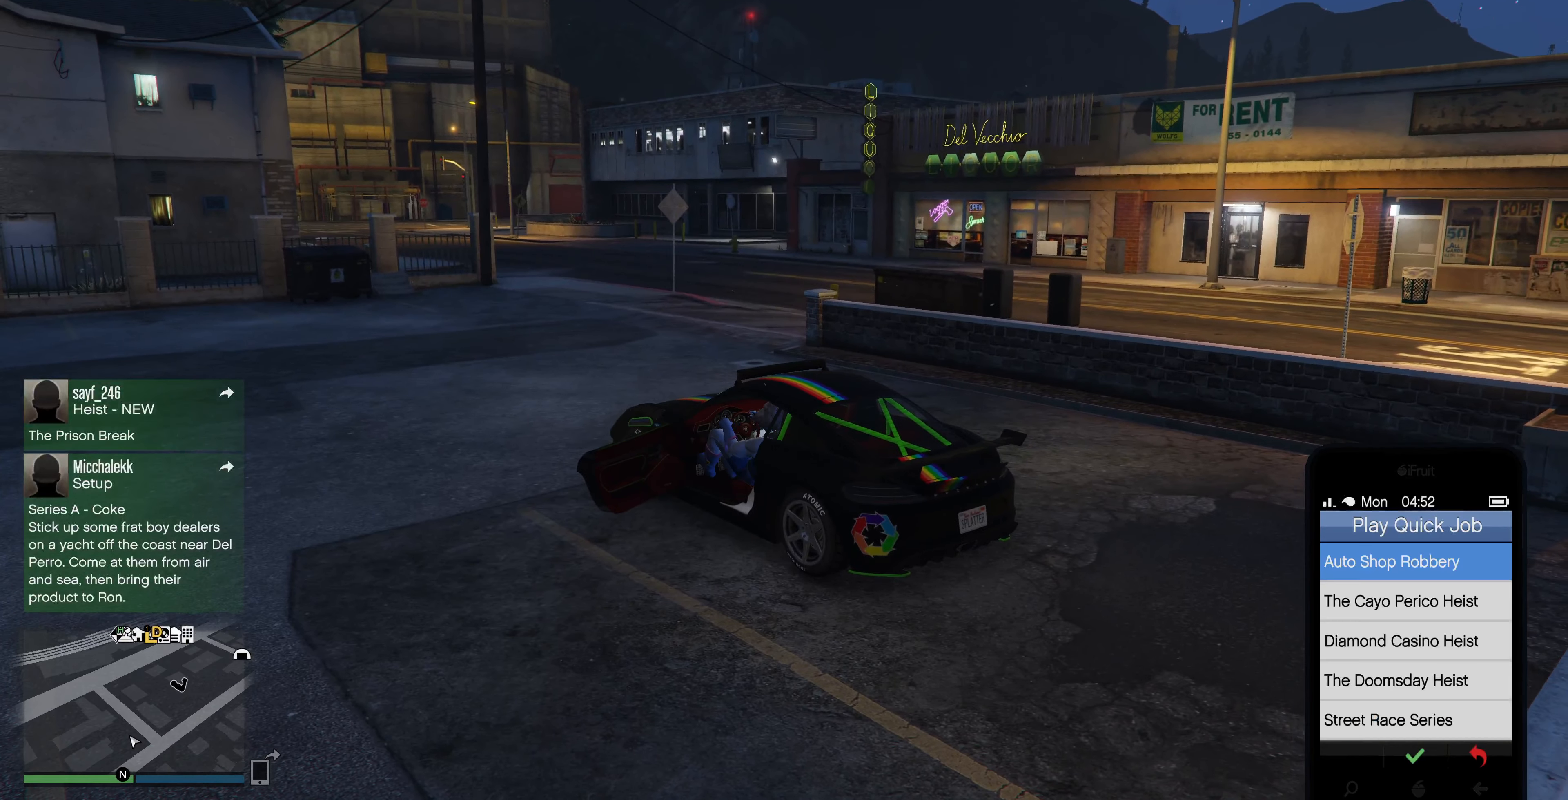
{"buttons": ["R2", "DPAD_DOWN"], "left_stick": "center", "right_stick": "center", "events": [[100, "R2", "down"], [466, "DPAD_DOWN", "down"]]}
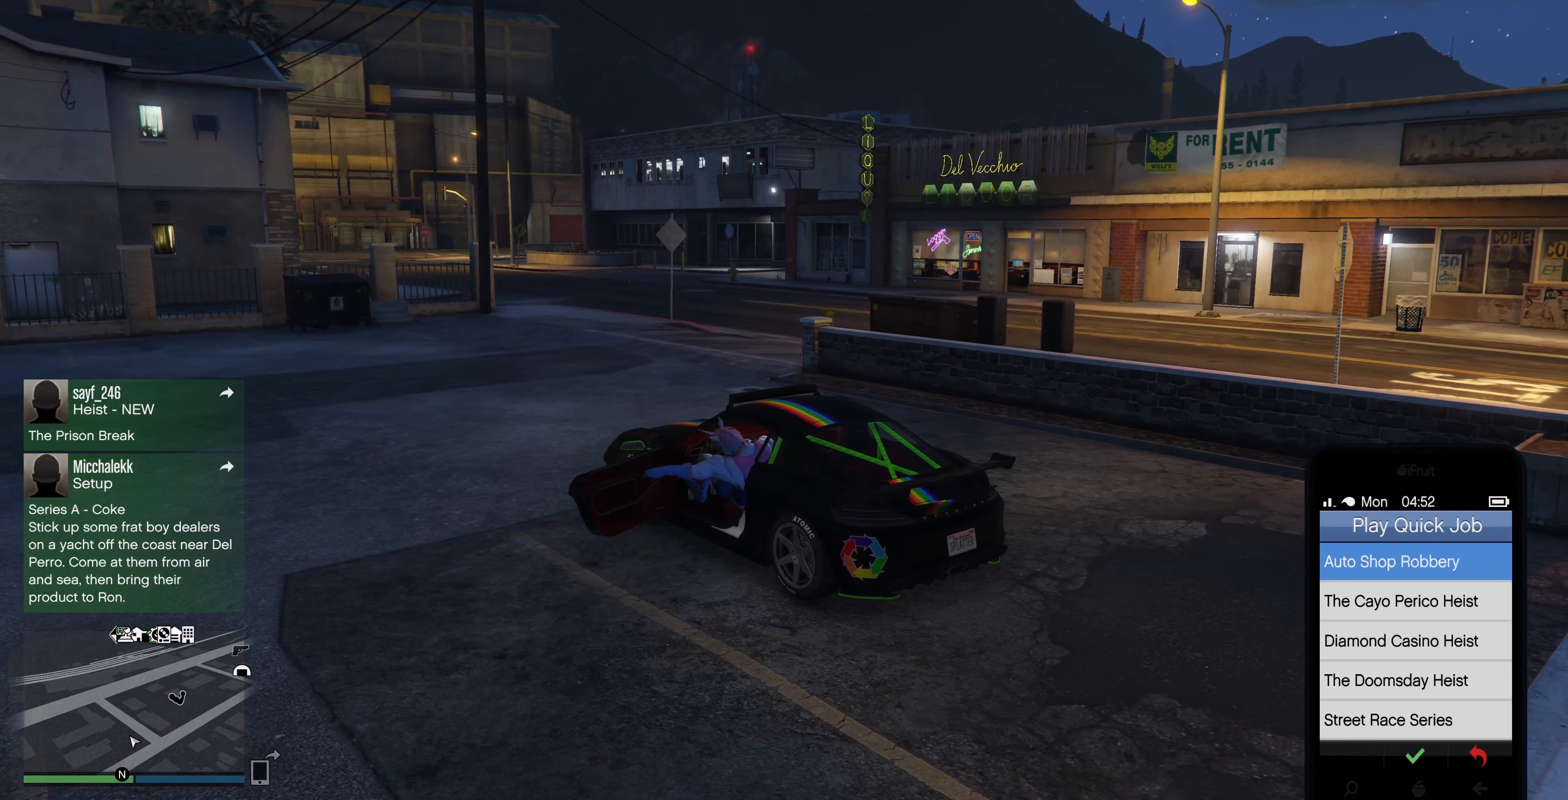
{"buttons": ["R2", "DPAD_DOWN"], "left_stick": "center", "right_stick": "center", "events": [[100, "DPAD_DOWN", "up"], [166, "DPAD_DOWN", "down"], [266, "DPAD_DOWN", "up"], [333, "DPAD_DOWN", "down"], [433, "DPAD_DOWN", "up"], [500, "DPAD_DOWN", "down"]]}
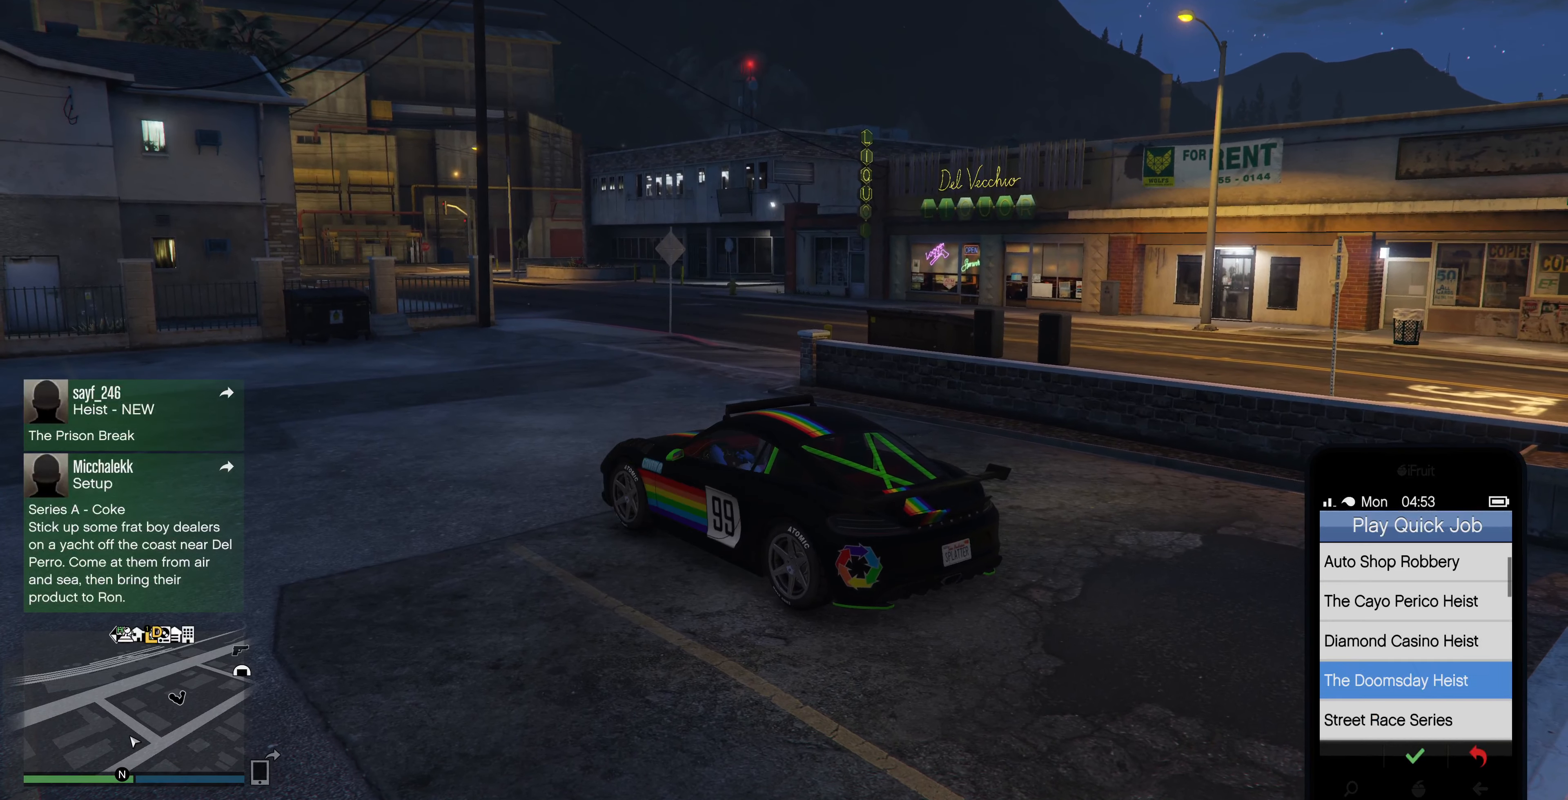
{"buttons": ["R2"], "left_stick": "center", "right_stick": "center", "events": [[100, "DPAD_DOWN", "up"], [166, "DPAD_DOWN", "down"], [300, "DPAD_DOWN", "up"]]}
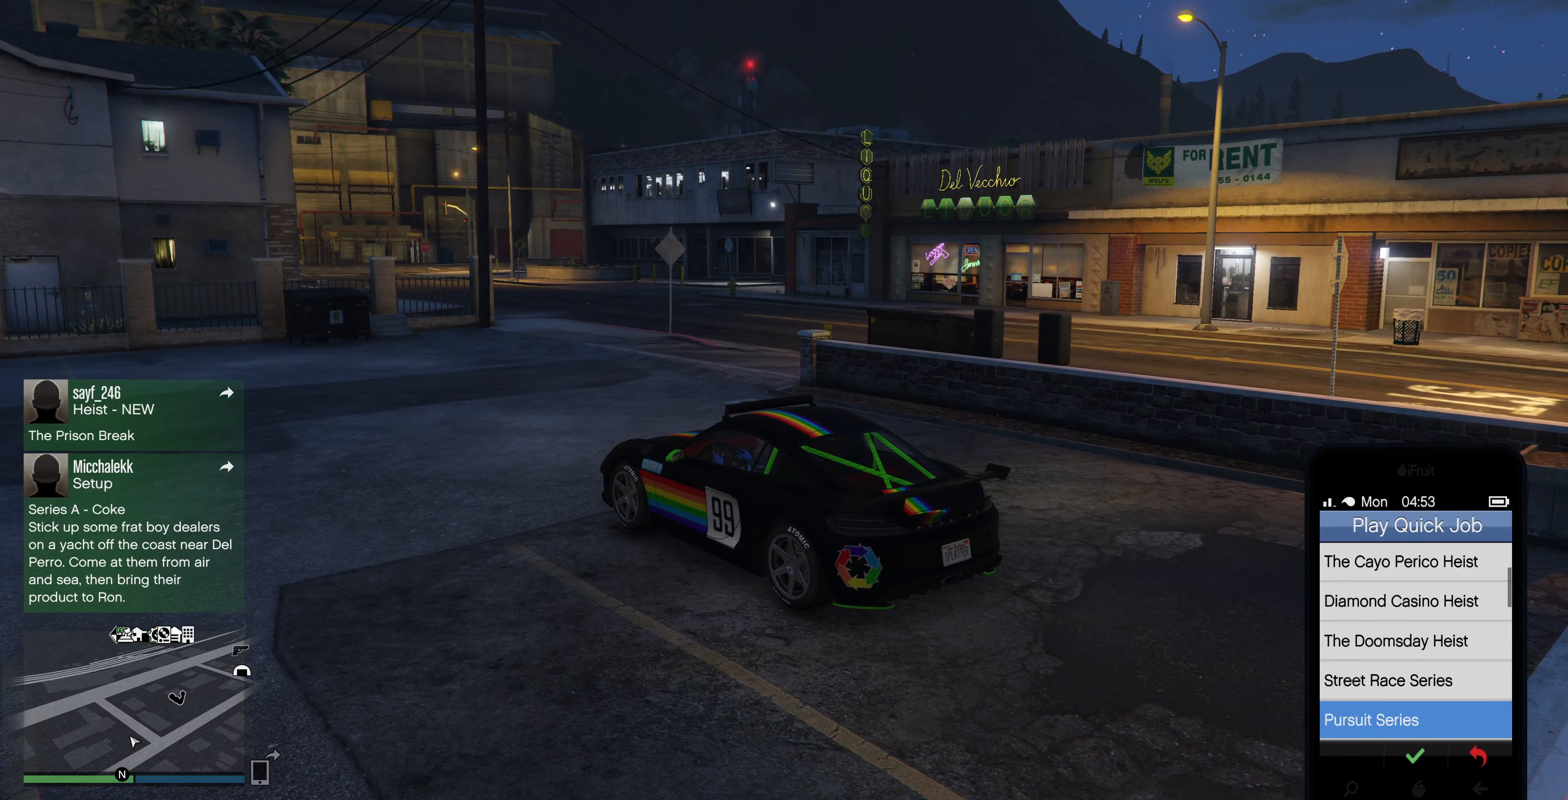
{"buttons": [], "left_stick": "center", "right_stick": "center", "events": [[334, "R2", "up"]]}
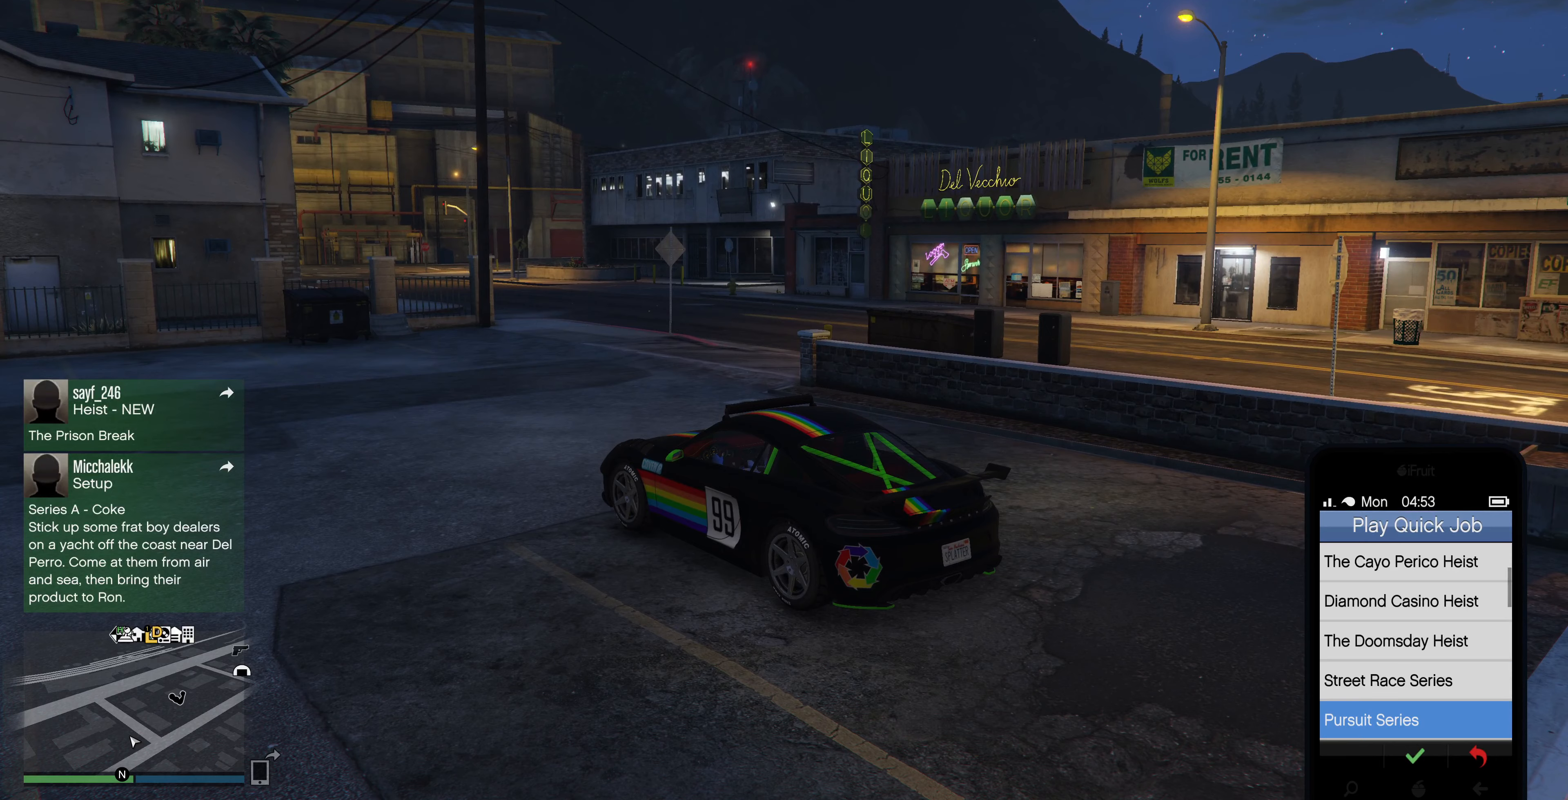
{"buttons": [], "left_stick": "center", "right_stick": "center", "events": []}
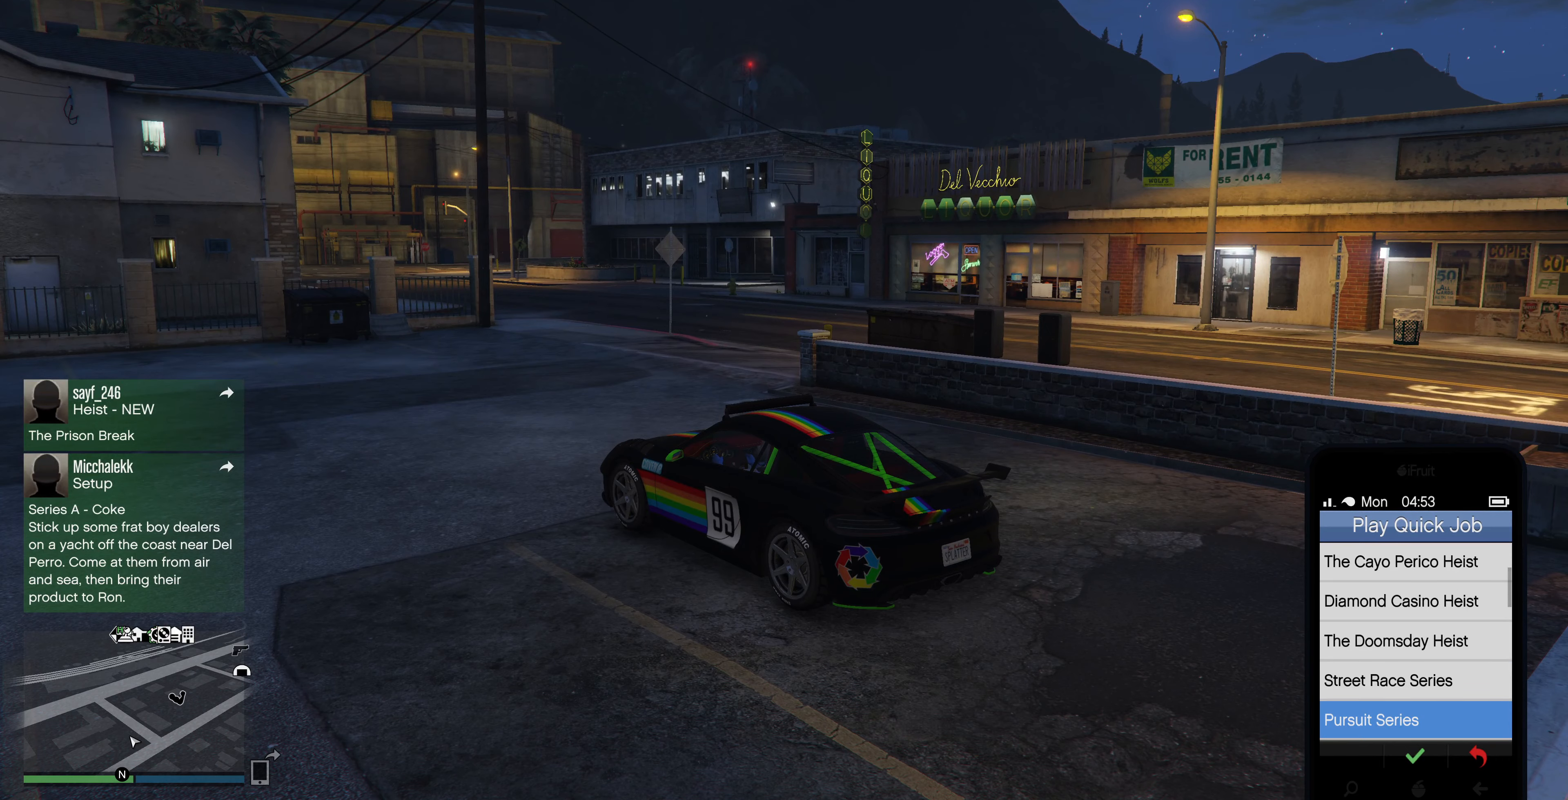
{"buttons": [], "left_stick": "center", "right_stick": "center", "events": []}
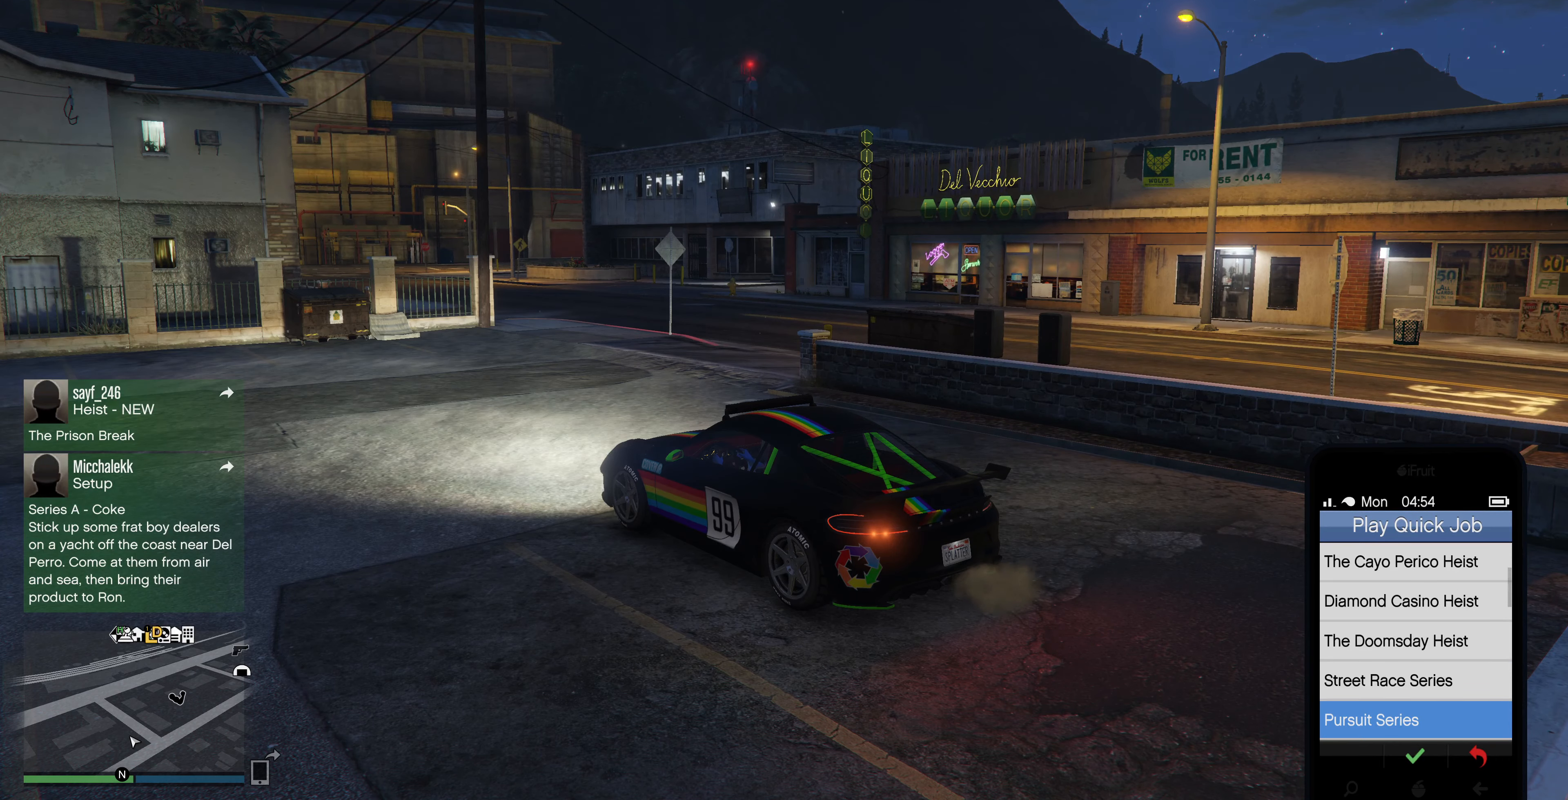
{"buttons": [], "left_stick": "center", "right_stick": "center", "events": []}
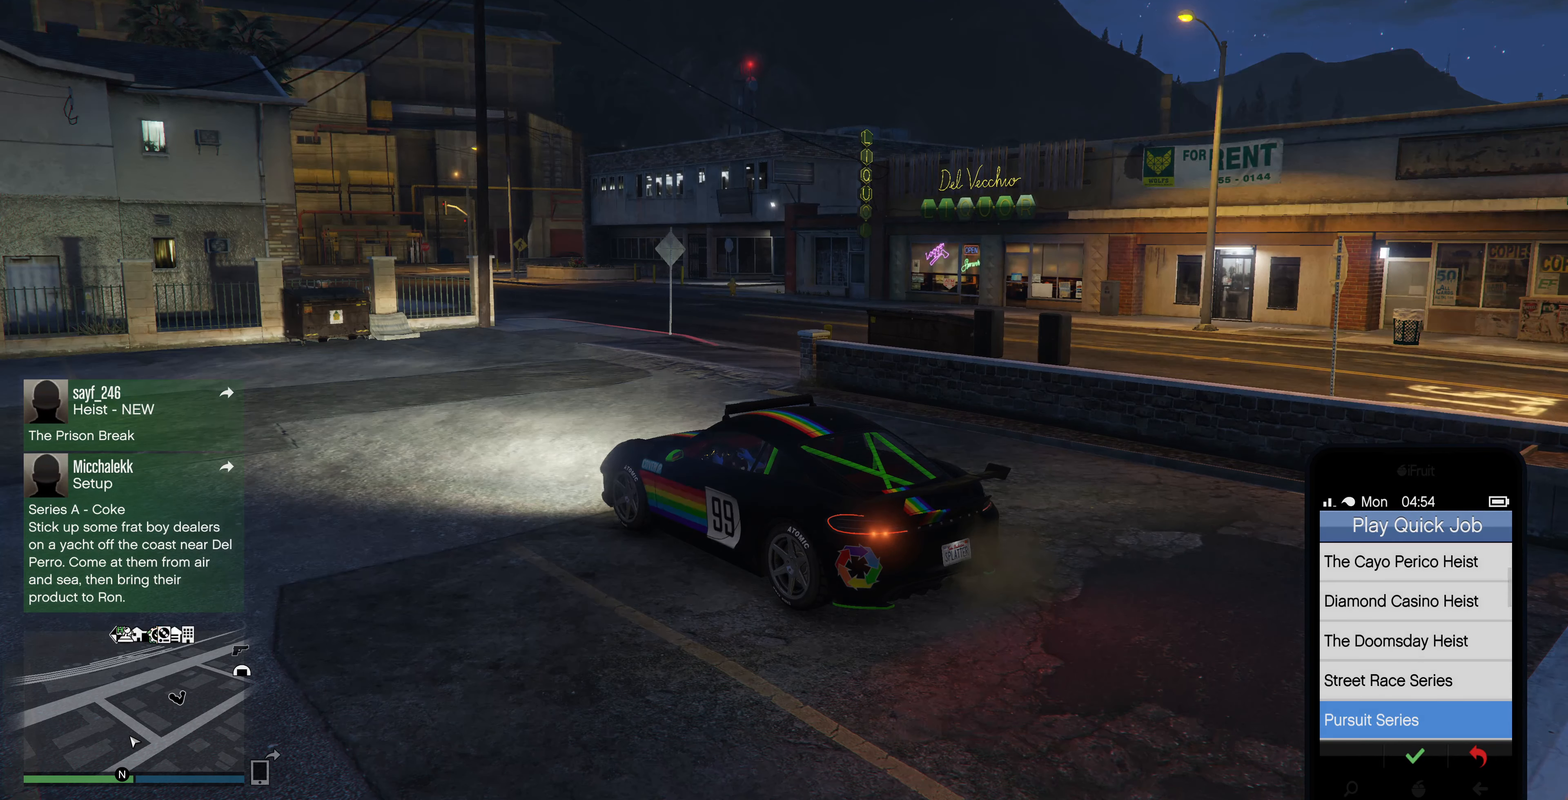
{"buttons": [], "left_stick": "center", "right_stick": "center", "events": [[234, "DPAD_UP", "down"], [367, "DPAD_UP", "up"]]}
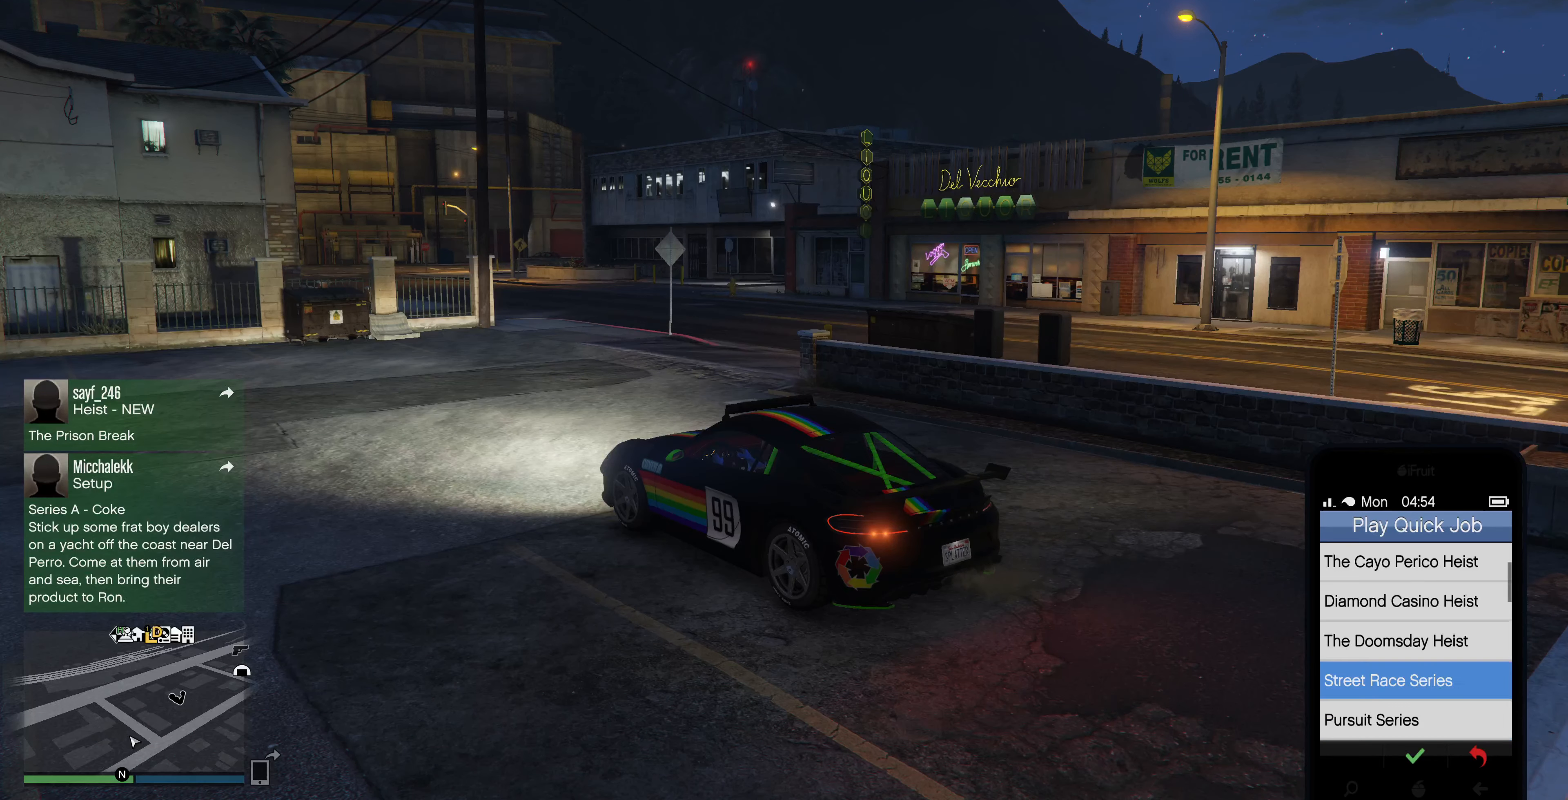
{"buttons": [], "left_stick": "center", "right_stick": "center", "events": []}
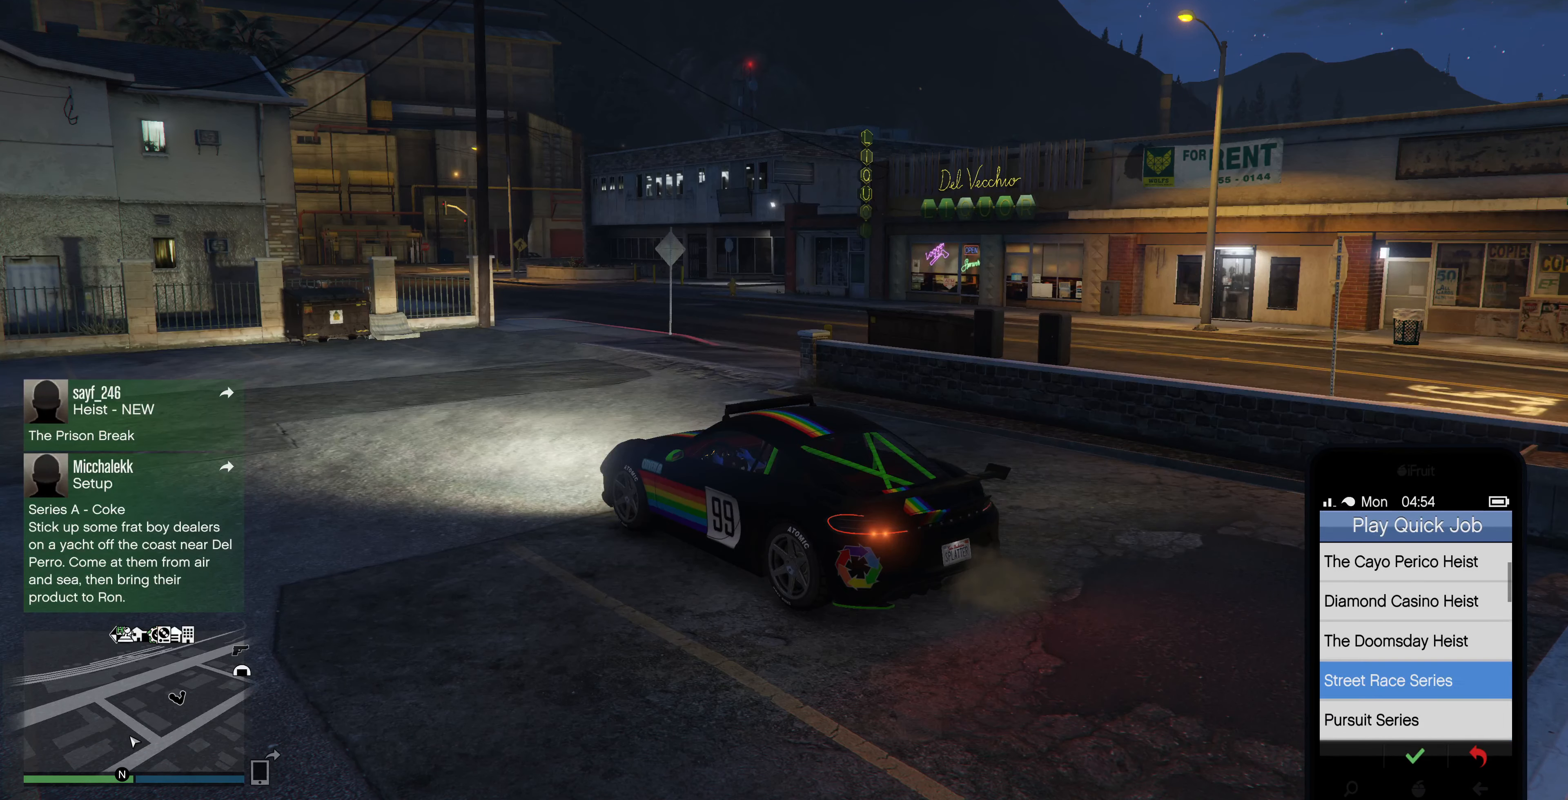
{"buttons": ["CROSS"], "left_stick": "center", "right_stick": "center", "events": [[234, "CROSS", "down"], [367, "CROSS", "up"], [434, "CROSS", "down"]]}
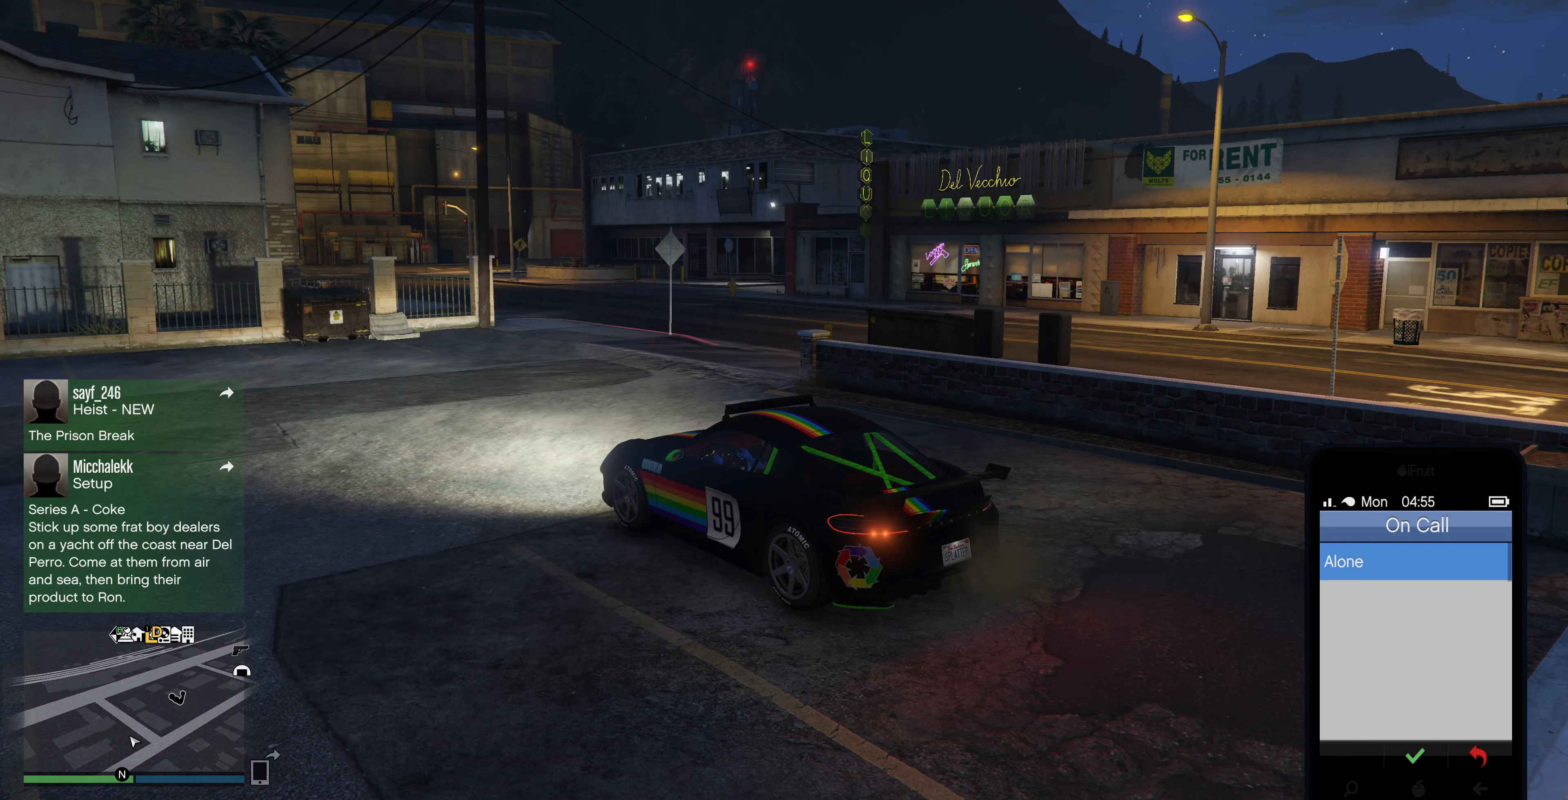
{"buttons": ["R2"], "left_stick": "center", "right_stick": "right", "events": [[34, "CROSS", "up"], [134, "CROSS", "down"], [234, "CROSS", "up"], [334, "R2", "down"], [467, "right_stick", "right"]]}
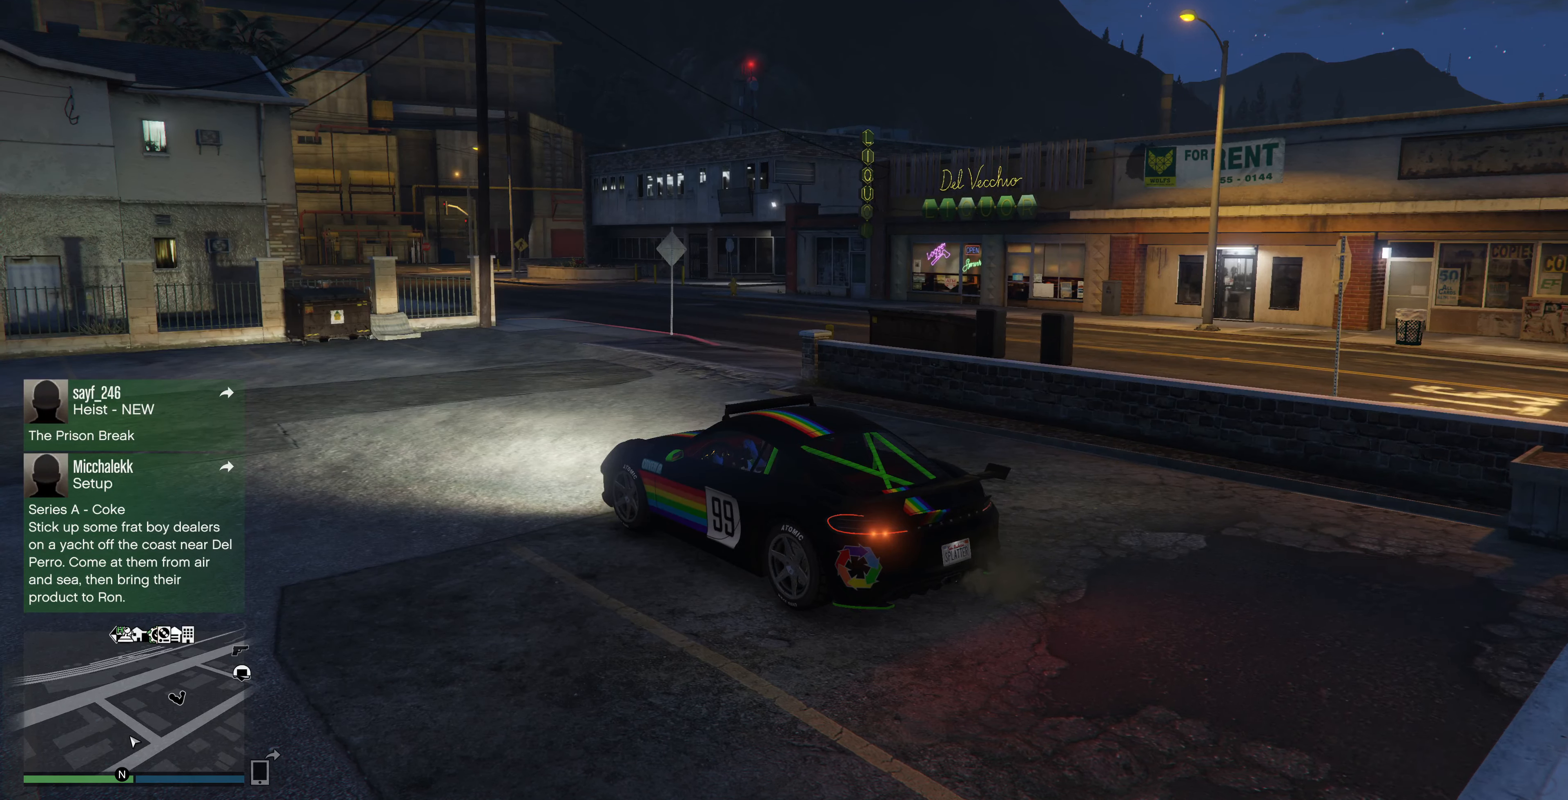
{"buttons": ["R2"], "left_stick": "center", "right_stick": "right", "events": []}
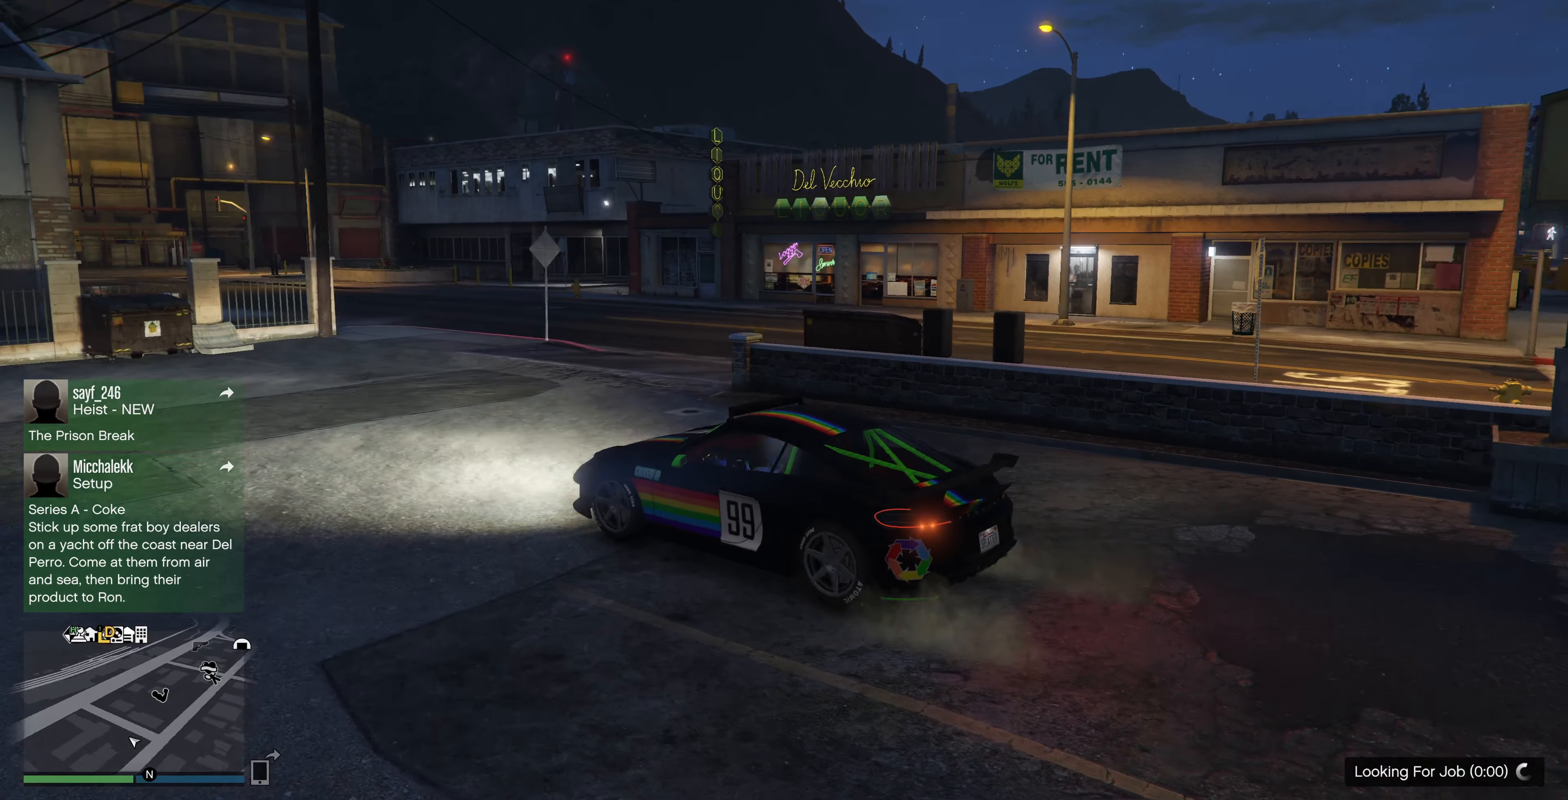
{"buttons": ["R2"], "left_stick": "right", "right_stick": "right", "events": [[334, "left_stick", "right"]]}
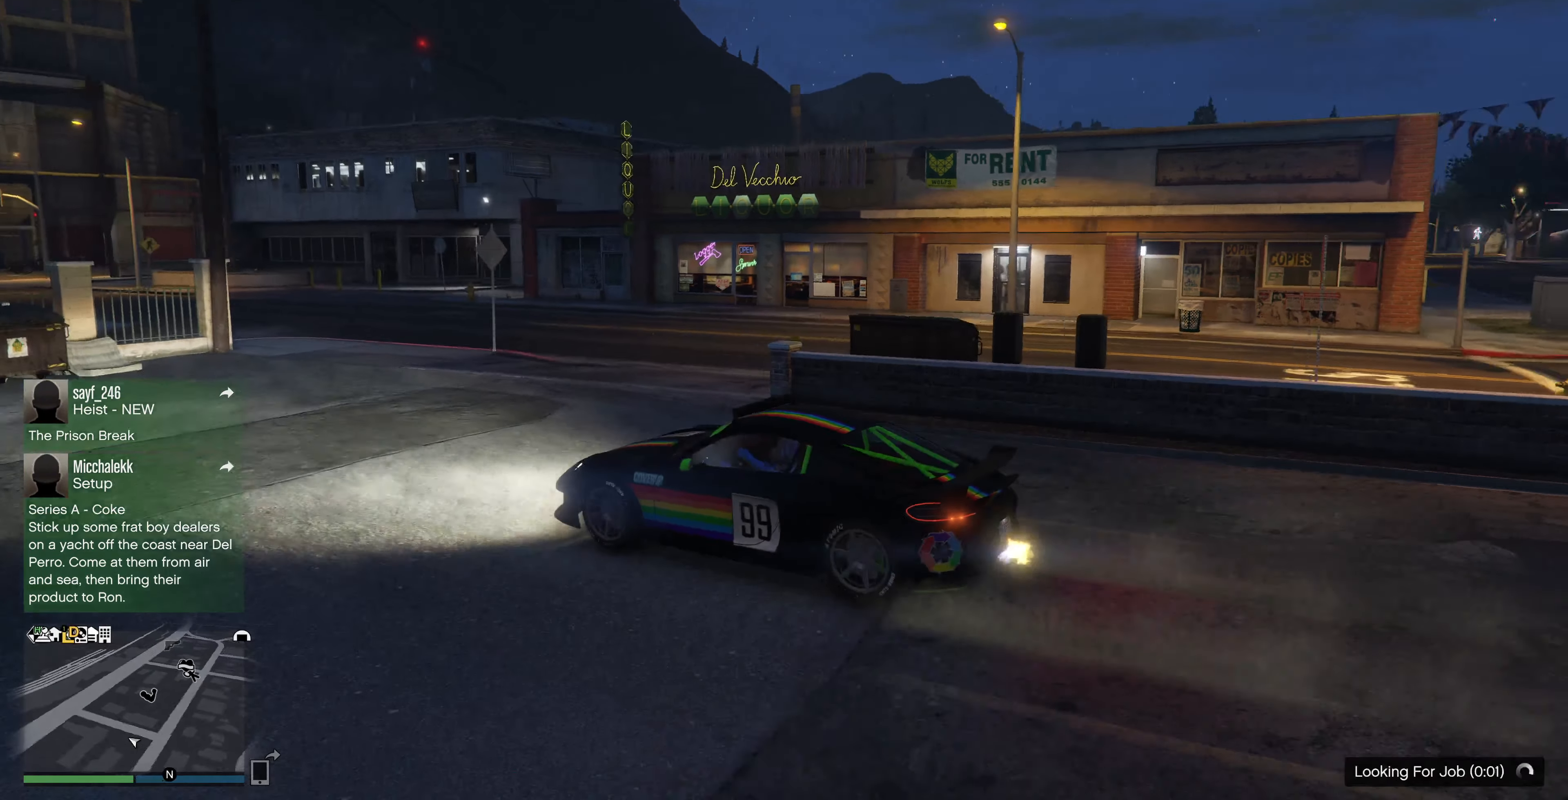
{"buttons": ["R2"], "left_stick": "right", "right_stick": "right", "events": []}
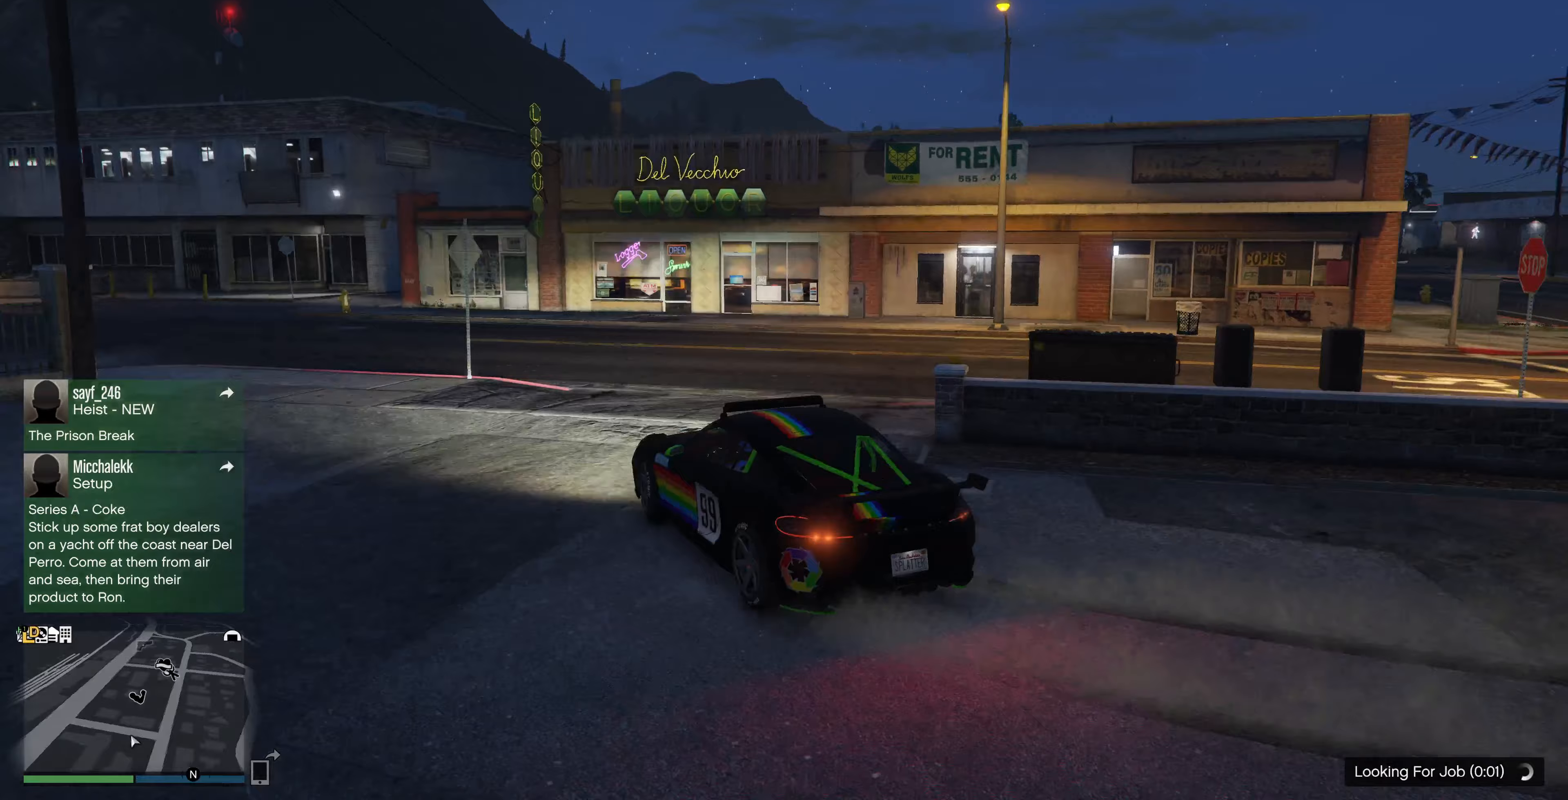
{"buttons": ["R2"], "left_stick": "up-right", "right_stick": "right", "events": [[167, "left_stick", "up-left"], [433, "left_stick", "up-right"]]}
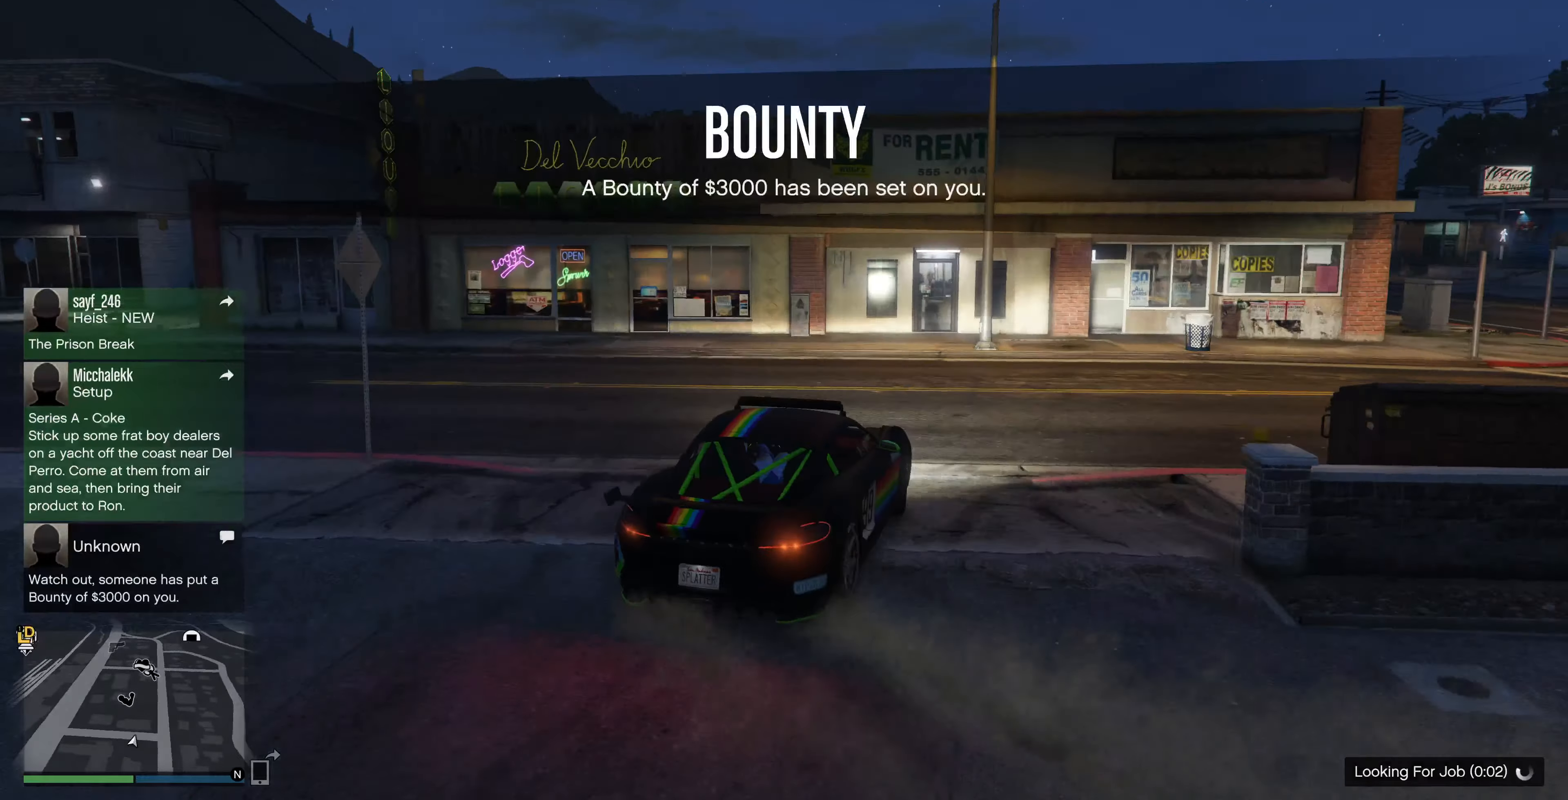
{"buttons": ["R2"], "left_stick": "up-right", "right_stick": "right", "events": [[33, "left_stick", "up-left"], [167, "left_stick", "up-right"]]}
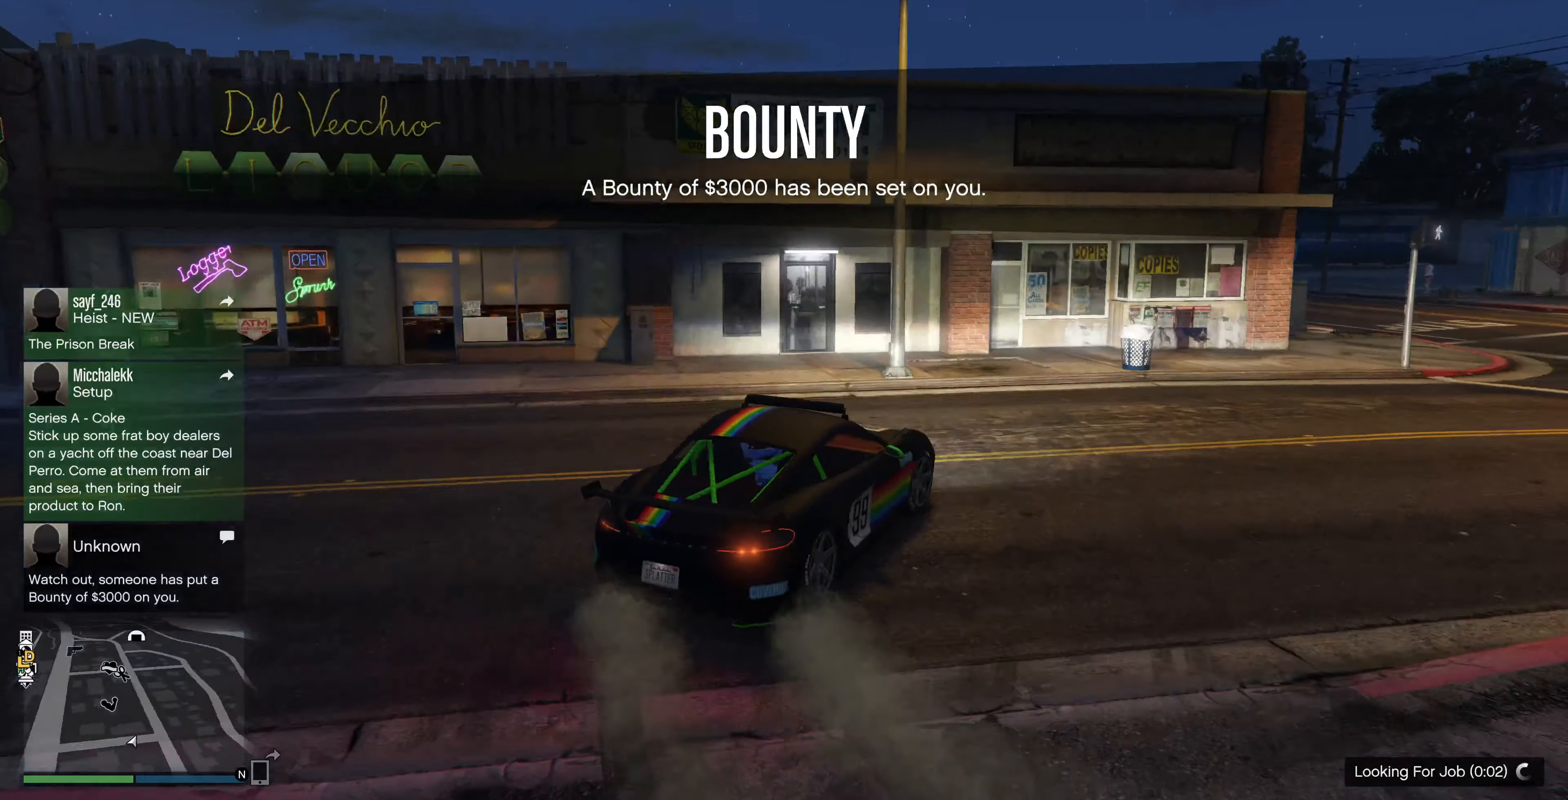
{"buttons": ["R2"], "left_stick": "up-right", "right_stick": "right", "events": [[167, "left_stick", "up-left"], [400, "left_stick", "up-right"]]}
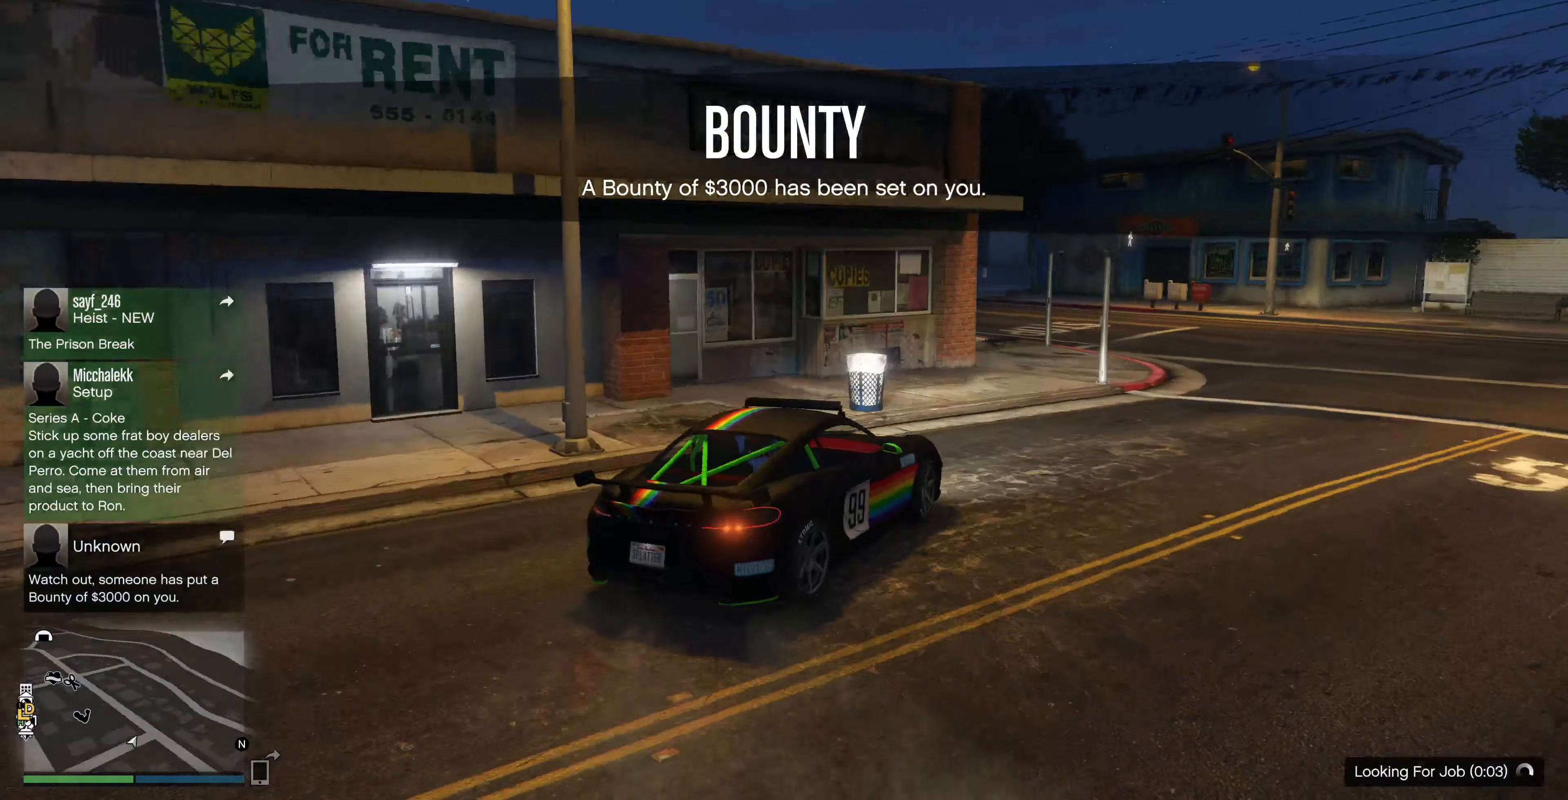
{"buttons": ["R2"], "left_stick": "up-right", "right_stick": "right", "events": []}
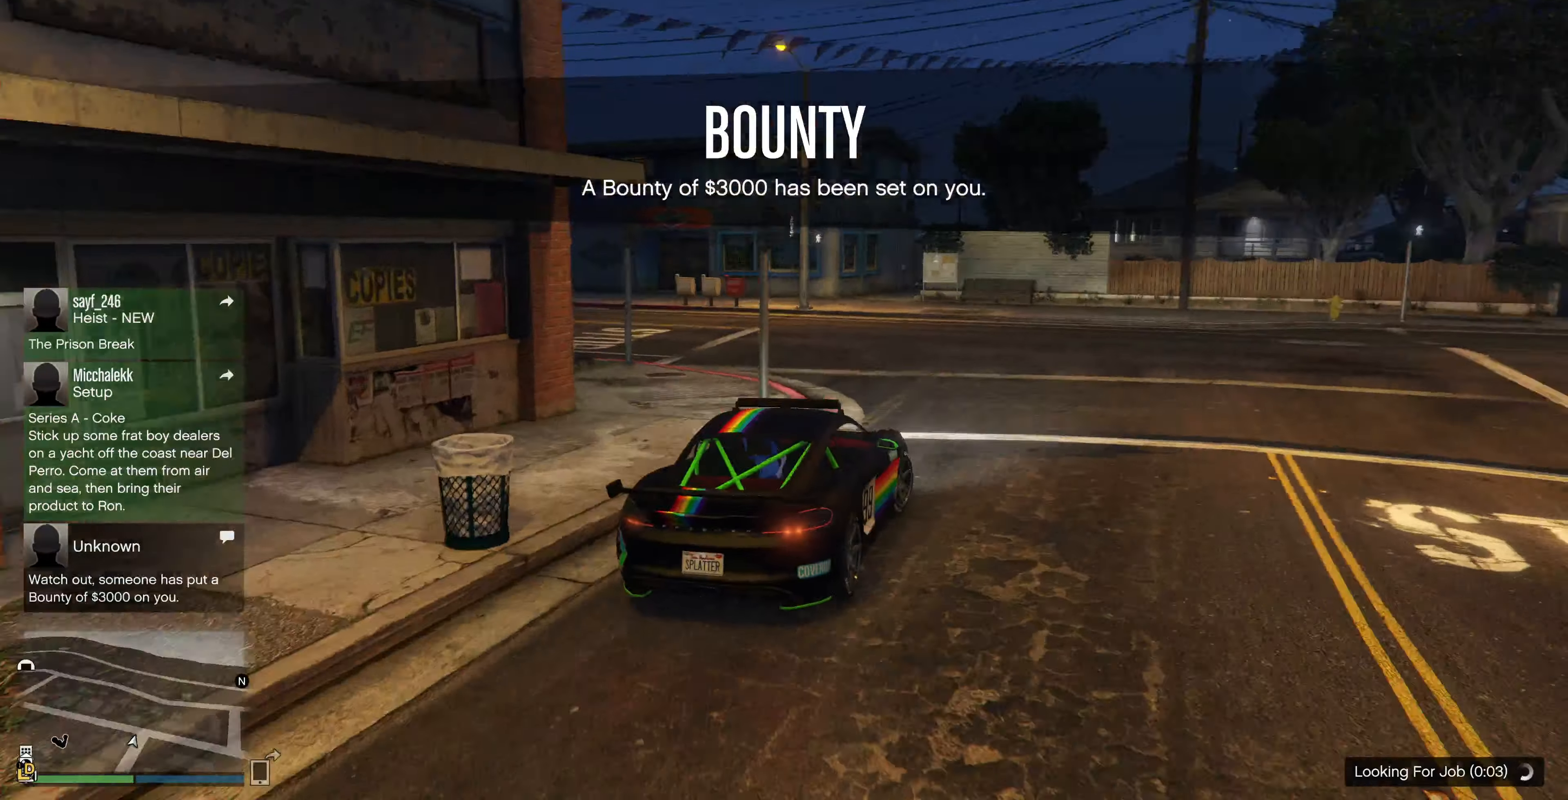
{"buttons": ["R2"], "left_stick": "up-right", "right_stick": "right", "events": []}